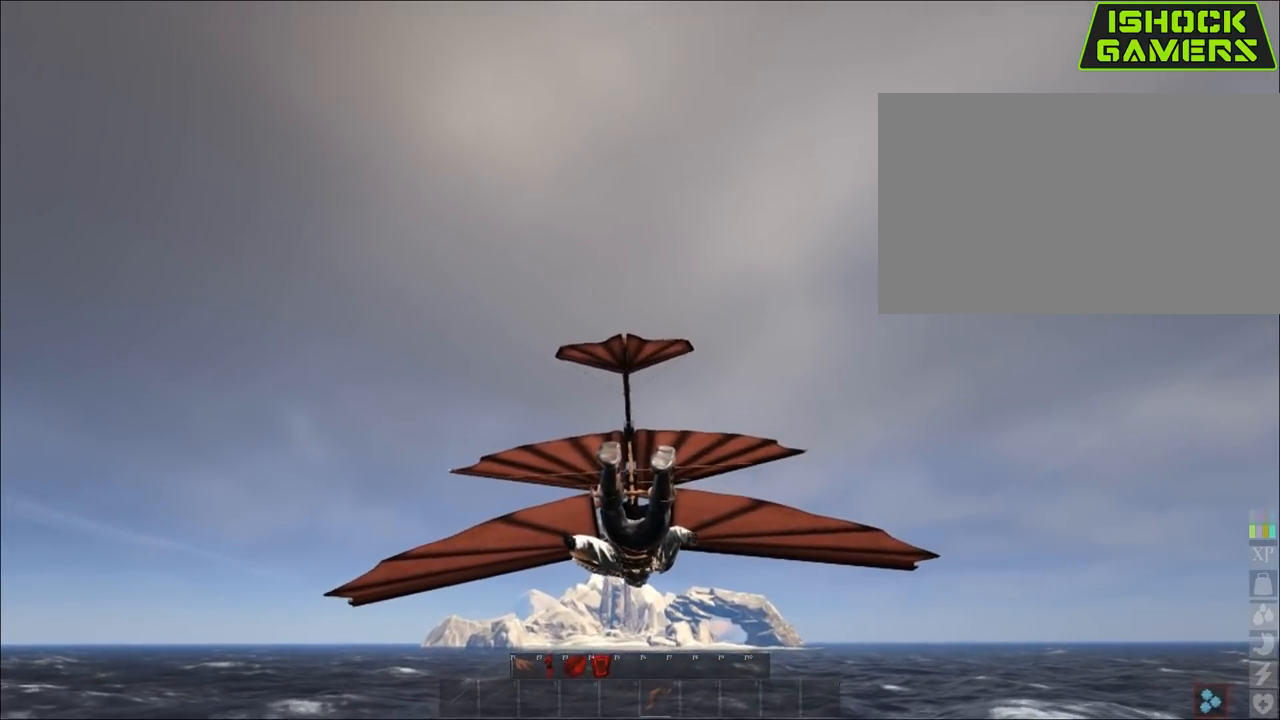
Gameplay with keyboard and mouse; each line is a JSON object with the keys and mouse buttons held at the frame after it. "events" lists presses ("down") and releases ("up") of "1", "2", "3", "4", "5", "a", "alt", "c", "caps_lock", "ctrl", "d", "e", "f", "g", "q", "r", "s", "shift", "space", "t", "tab", "v", "w", "x", "z", "mouse_left", "mouse_wheel" and "mouse_right" between this image and that frame as [ms after this image, input, new state], when the widget could be followed in between. "mouse_left", "mouse_wheel", "mouse_right" = the "left", "wheel", "right" buttons of the "mouse" list. No other keys are recorded. "wheel" means that the mouse wheel is clicked or scrolled. "mouse_move" is the direction in which the mouse moves at that frame (one of eight, or "still"), when it could be read.
{"keys": [], "mouse": [], "mouse_move": "still", "events": []}
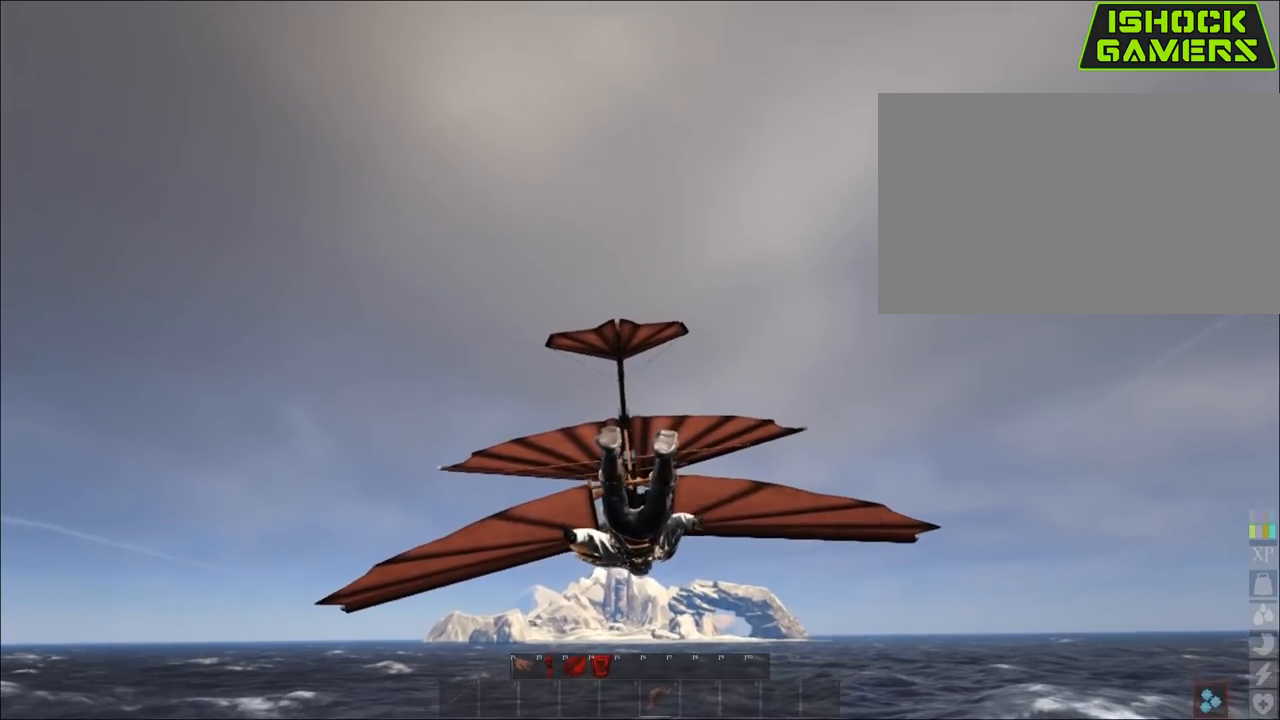
{"keys": [], "mouse": [], "mouse_move": "still", "events": [[150, "shift", "down"], [333, "shift", "up"]]}
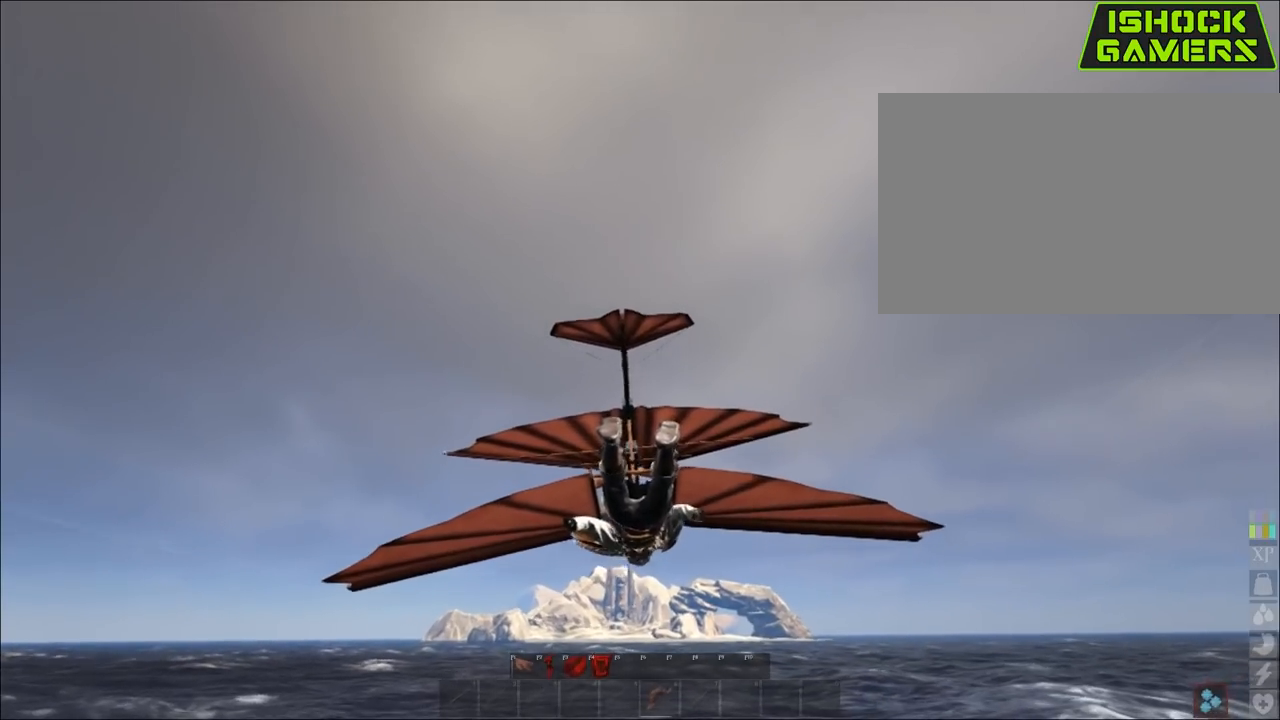
{"keys": [], "mouse": [], "mouse_move": "still", "events": [[350, "shift", "down"], [500, "shift", "up"]]}
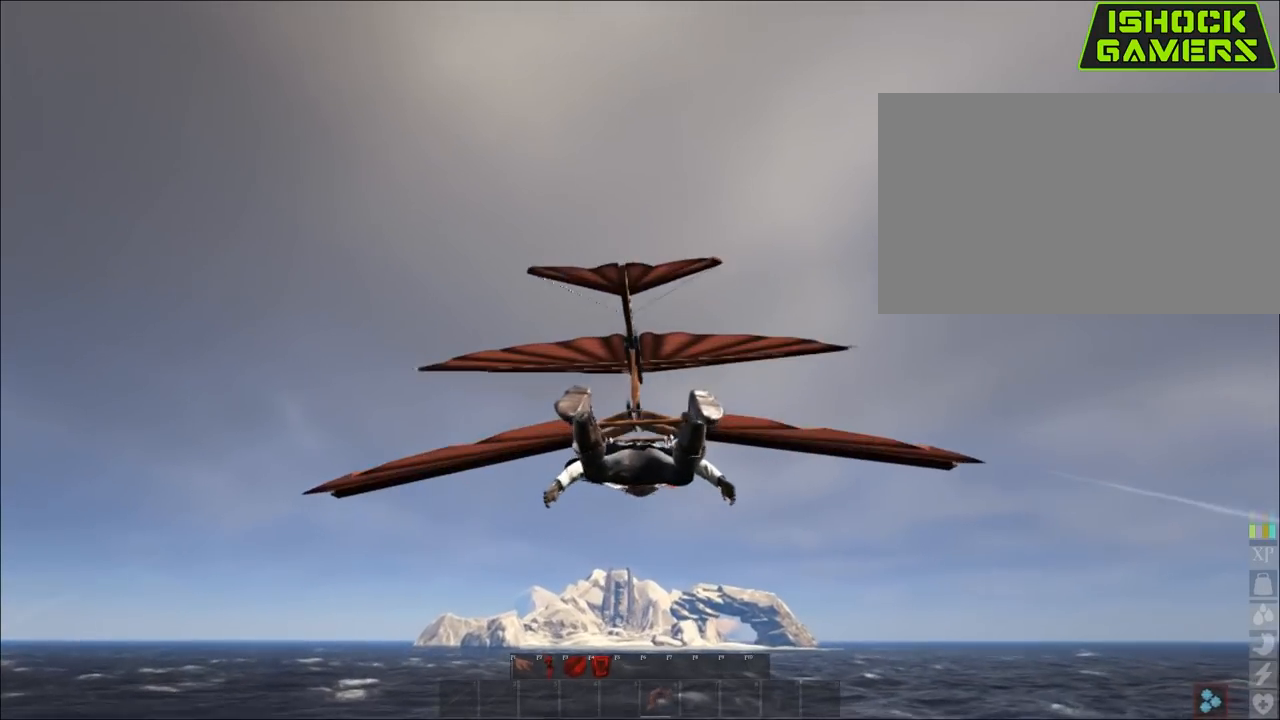
{"keys": [], "mouse": [], "mouse_move": "still", "events": []}
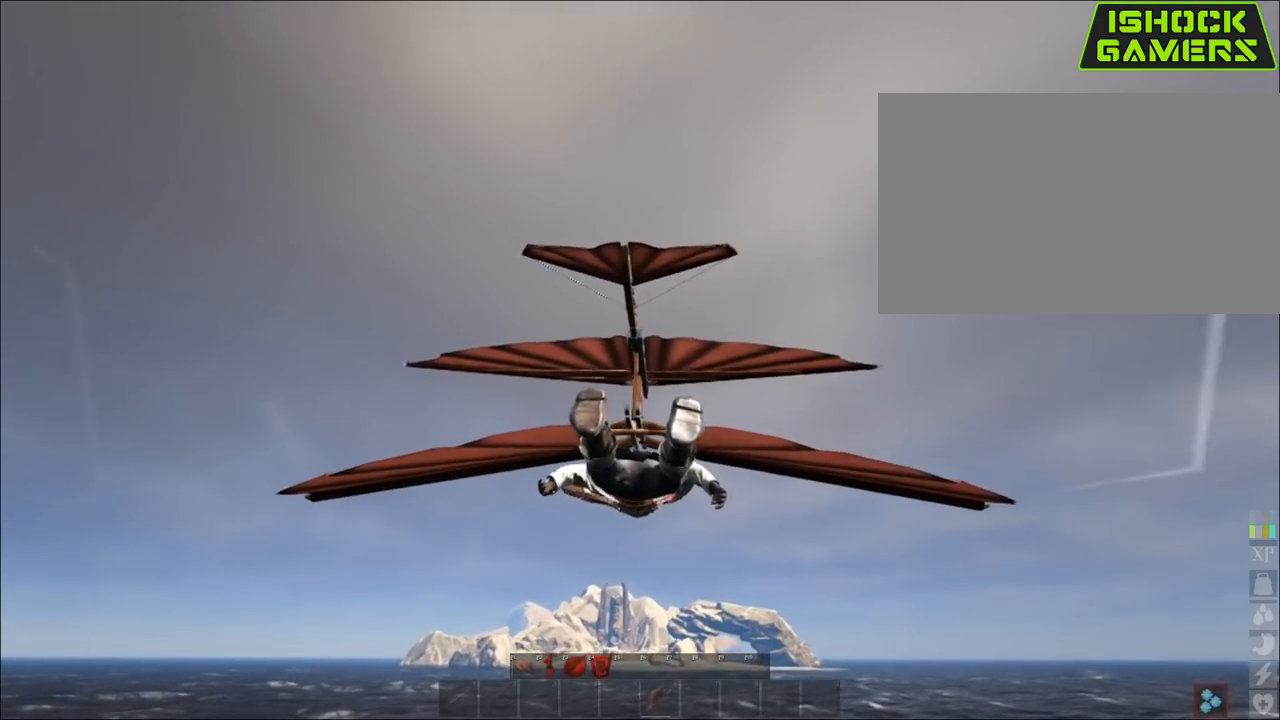
{"keys": [], "mouse": [], "mouse_move": "still", "events": []}
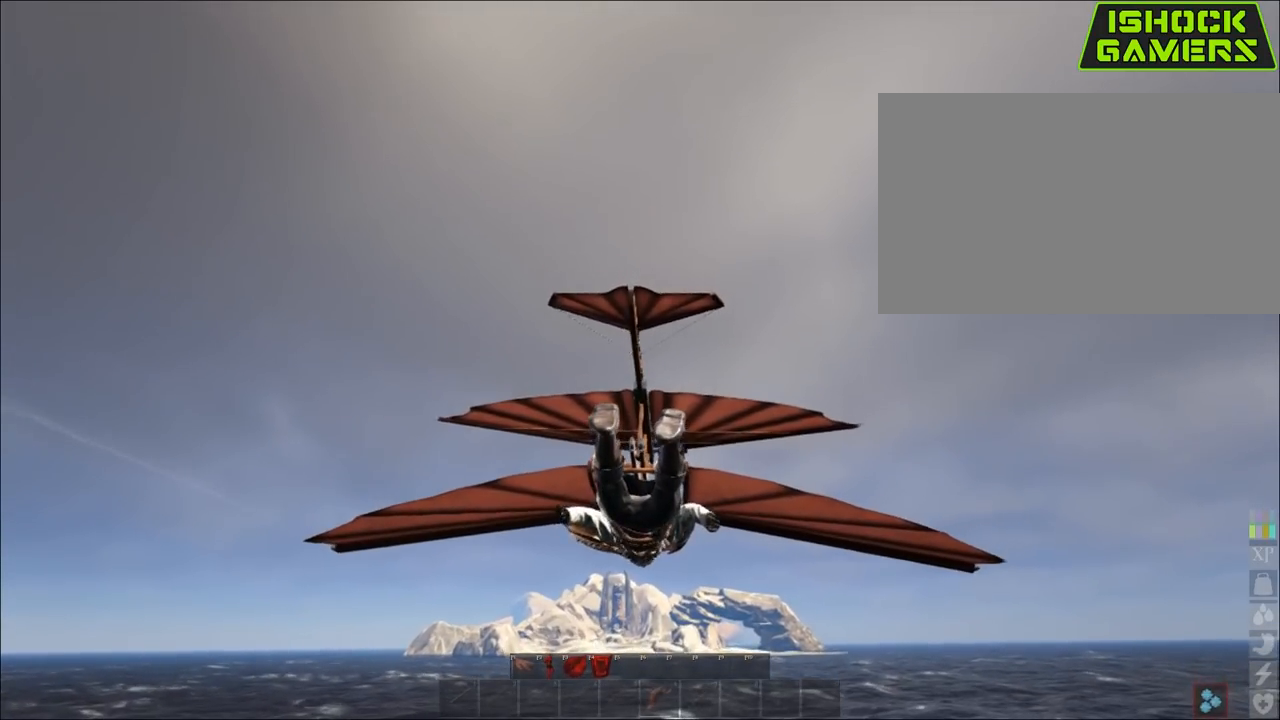
{"keys": [], "mouse": [], "mouse_move": "still", "events": []}
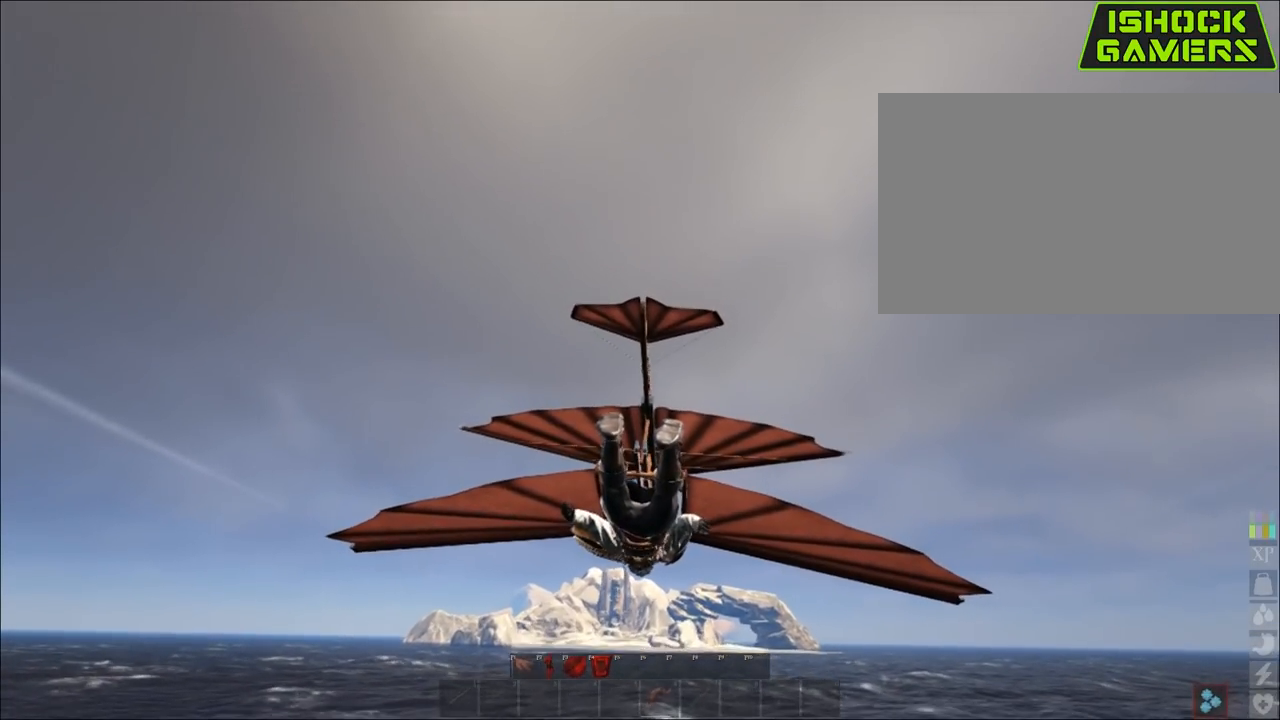
{"keys": [], "mouse": [], "mouse_move": "still", "events": []}
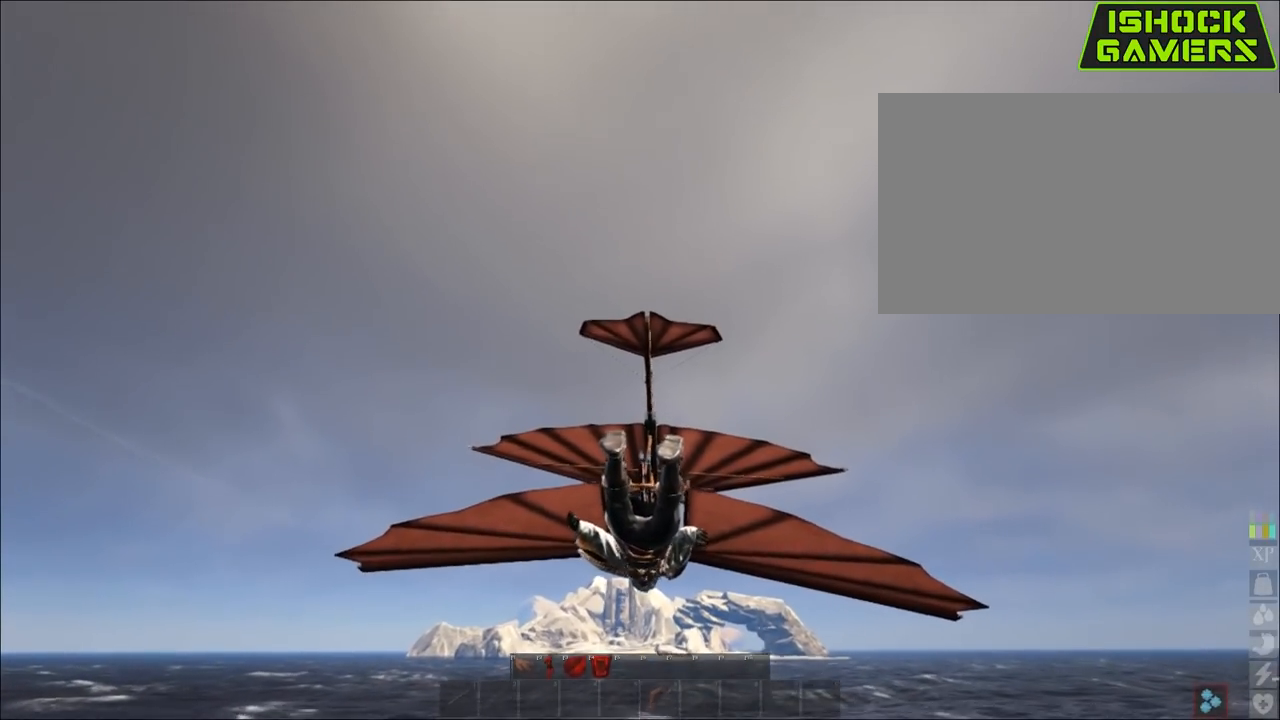
{"keys": [], "mouse": [], "mouse_move": "still", "events": []}
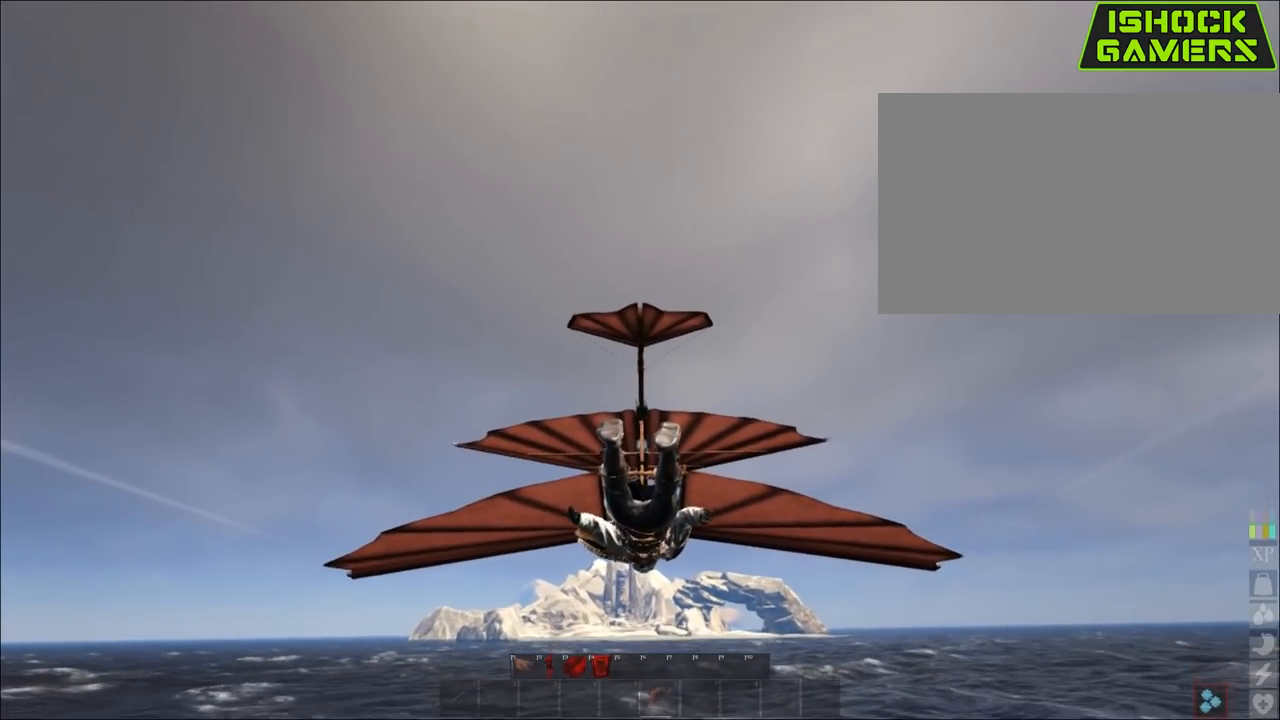
{"keys": [], "mouse": [], "mouse_move": "still", "events": []}
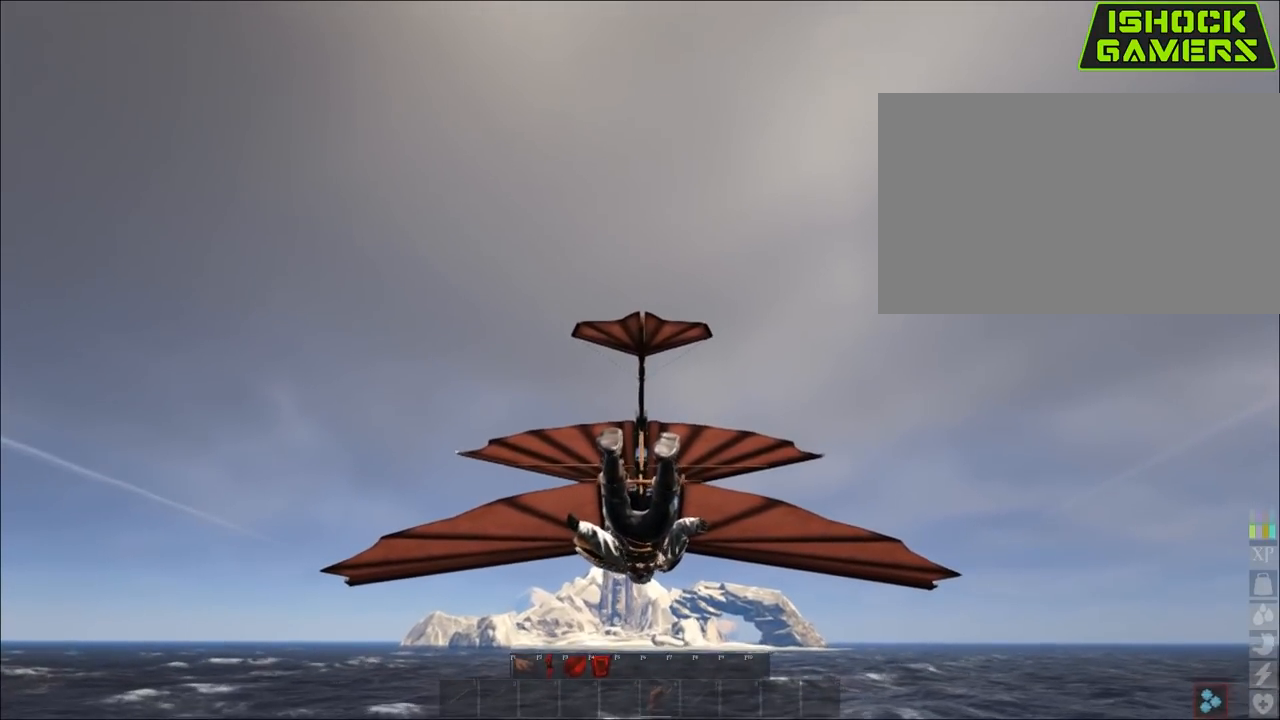
{"keys": [], "mouse": [], "mouse_move": "still", "events": []}
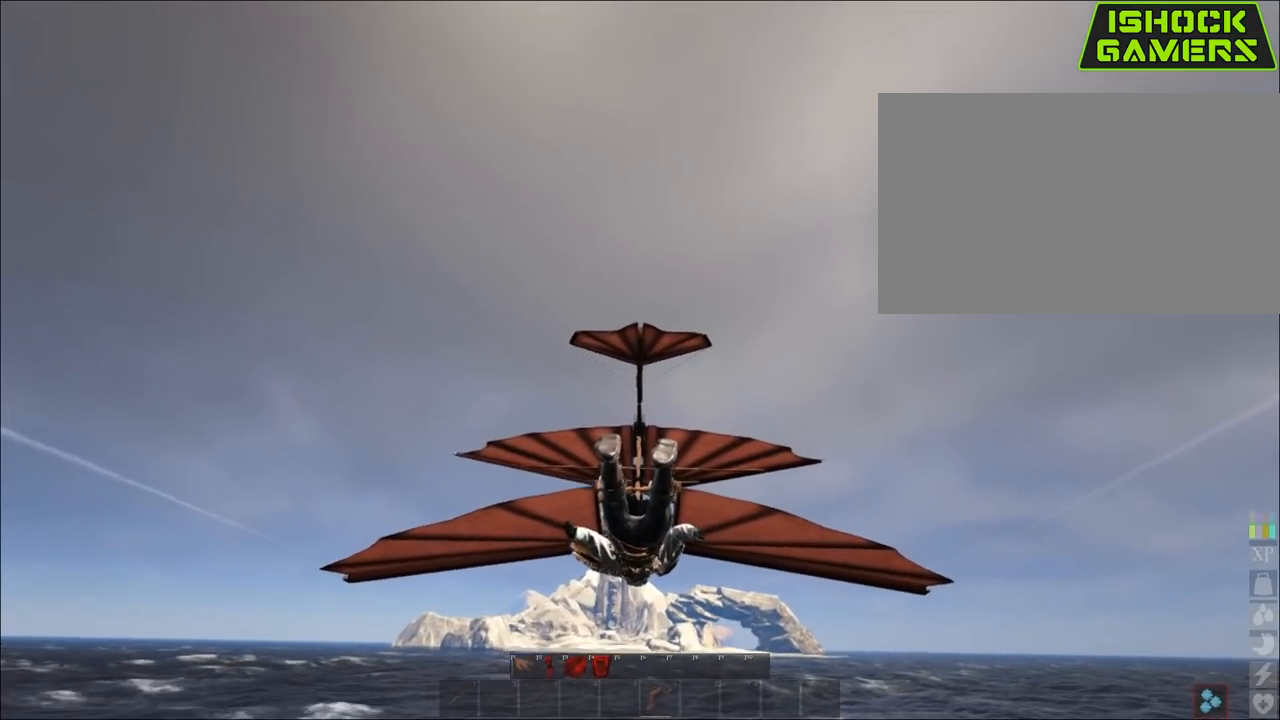
{"keys": [], "mouse": [], "mouse_move": "still", "events": [[50, "shift", "down"], [250, "shift", "up"]]}
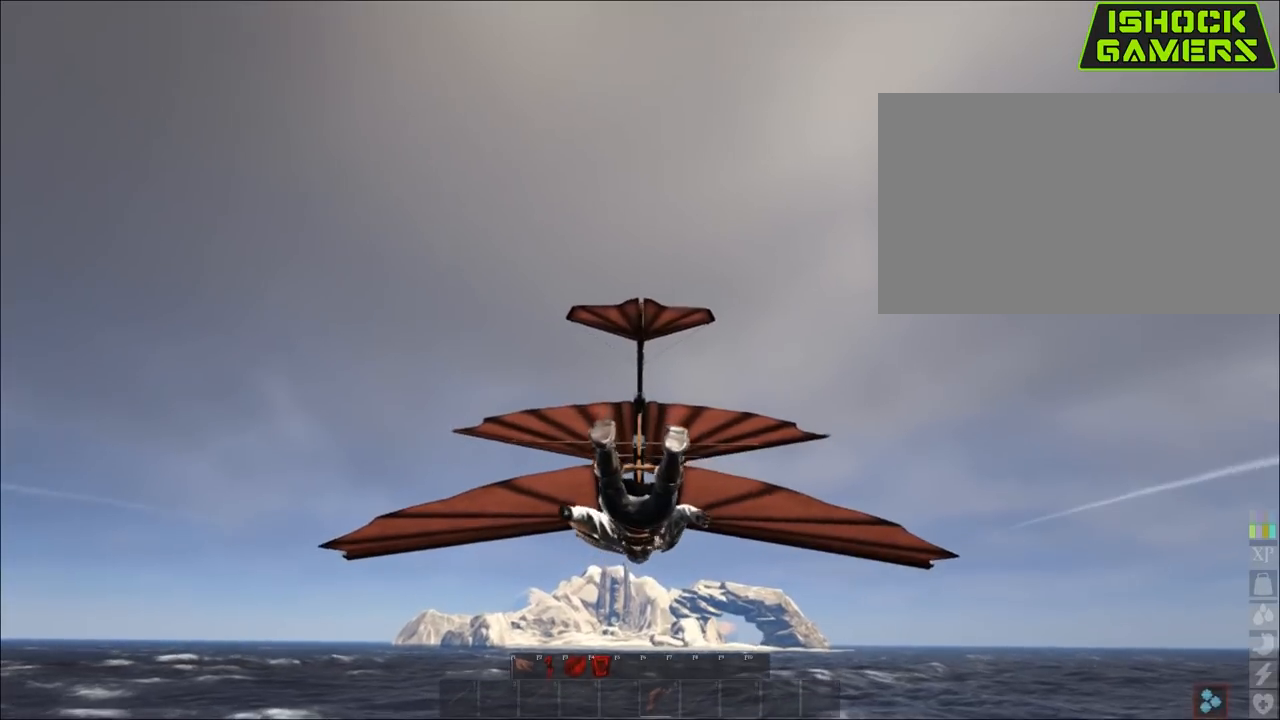
{"keys": [], "mouse": [], "mouse_move": "still", "events": [[350, "shift", "down"], [500, "shift", "up"]]}
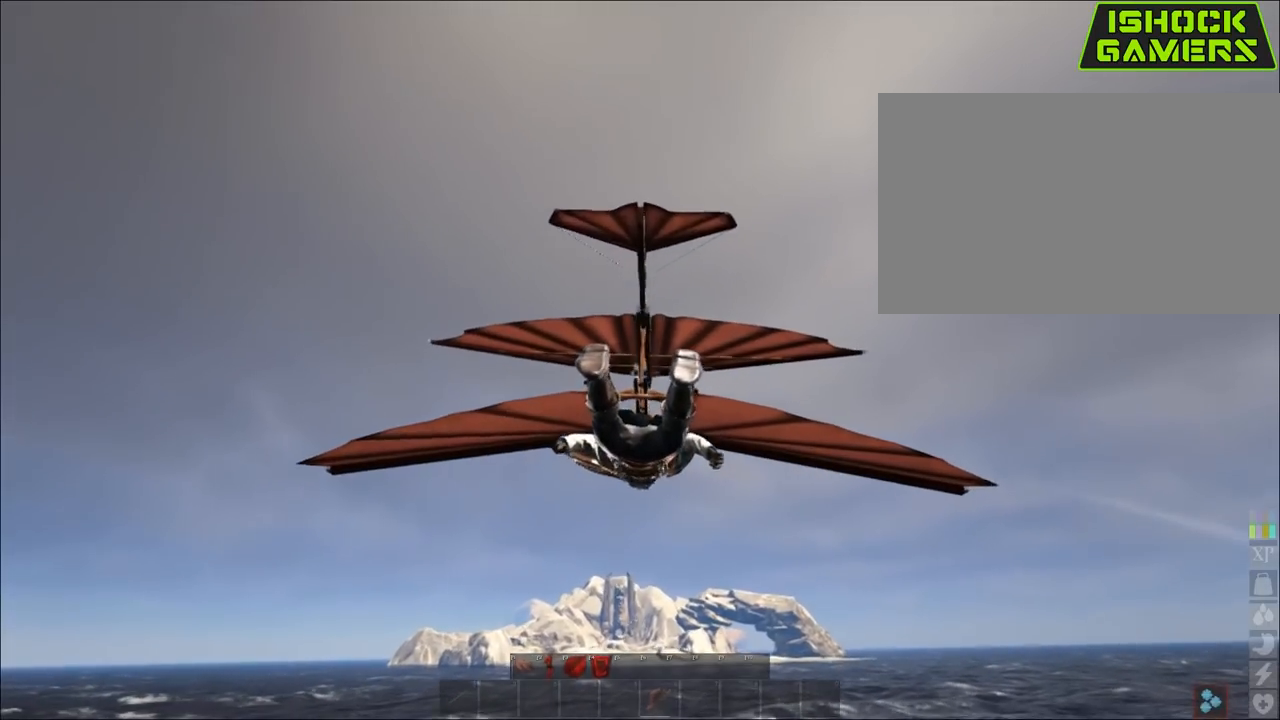
{"keys": [], "mouse": [], "mouse_move": "still", "events": []}
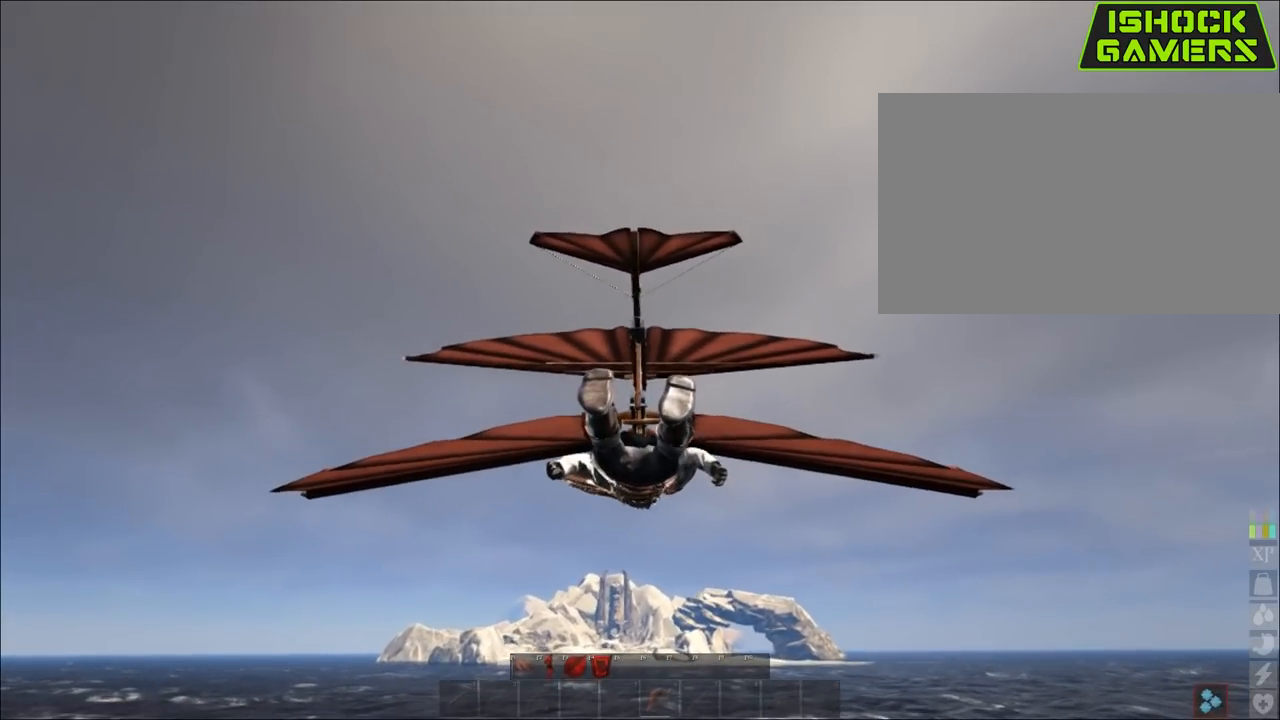
{"keys": [], "mouse": [], "mouse_move": "still", "events": []}
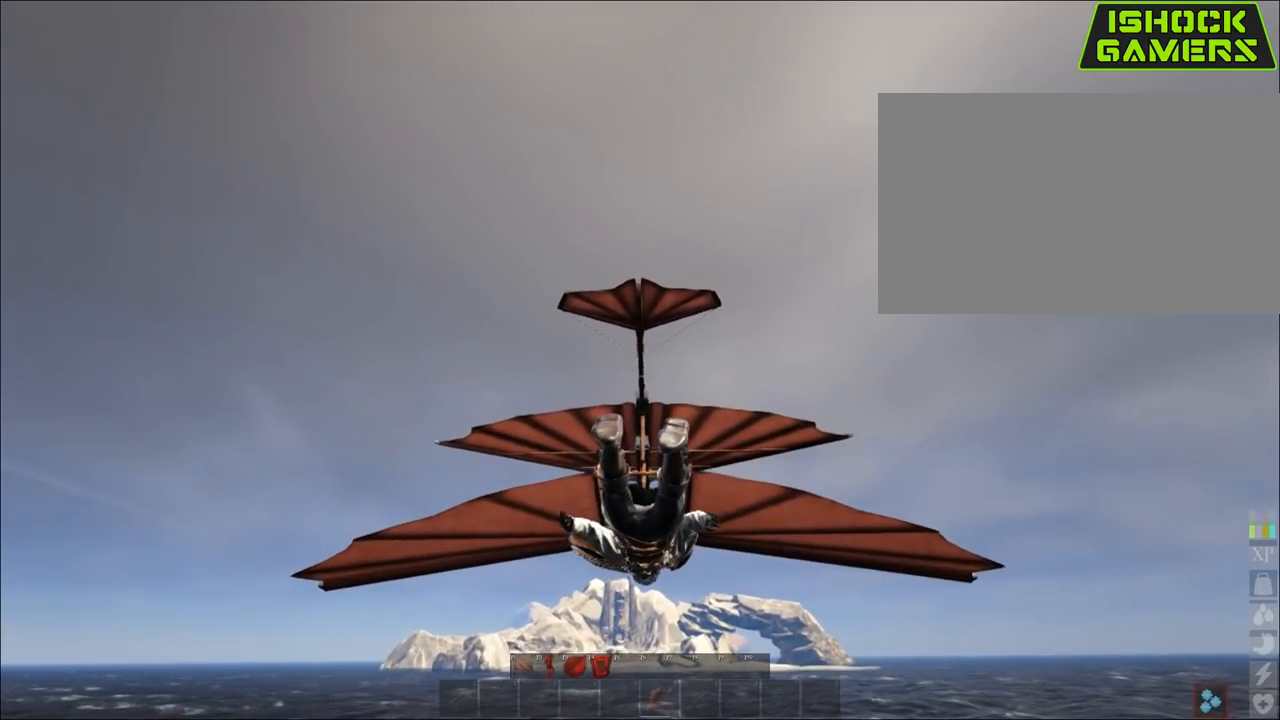
{"keys": [], "mouse": [], "mouse_move": "still", "events": []}
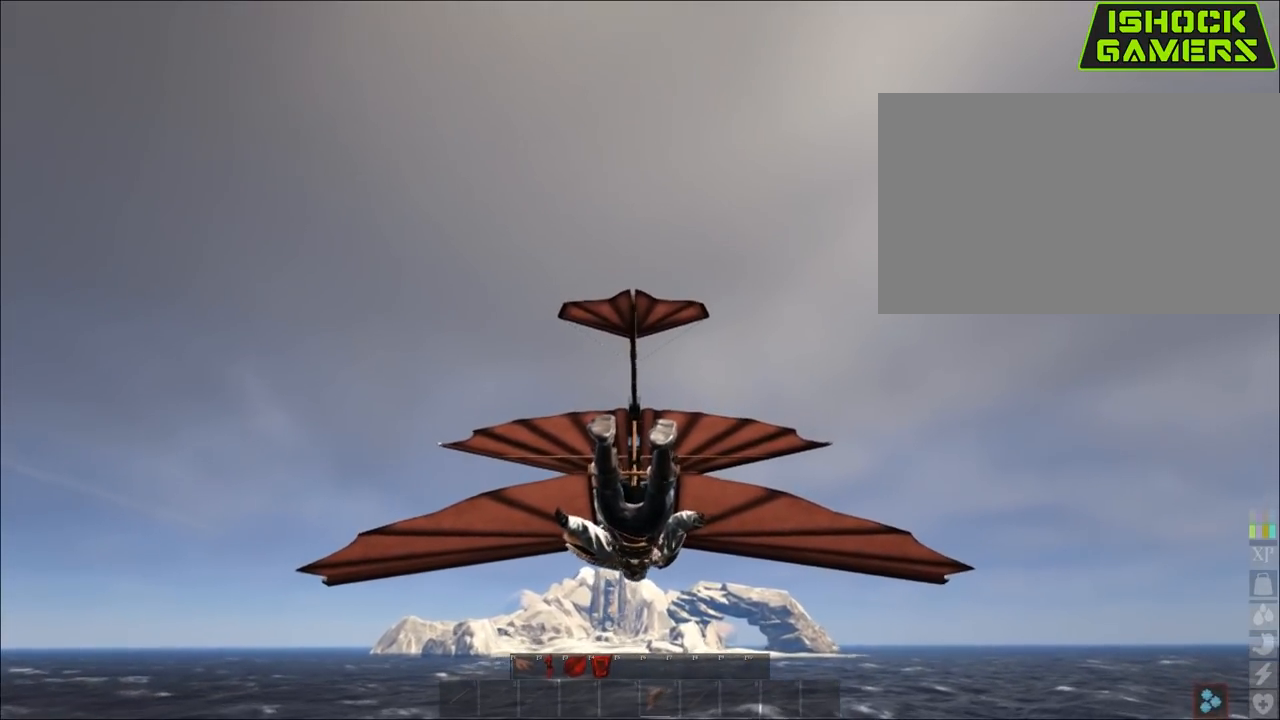
{"keys": [], "mouse": [], "mouse_move": "still", "events": []}
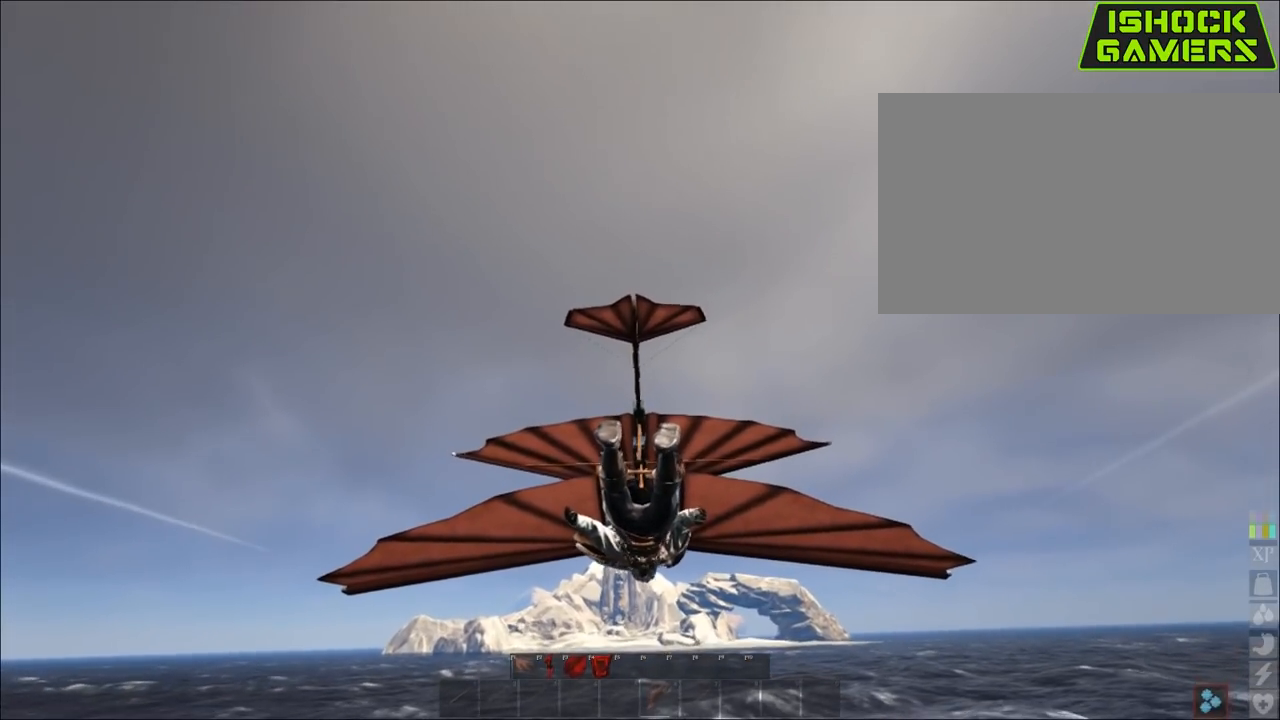
{"keys": [], "mouse": [], "mouse_move": "still", "events": []}
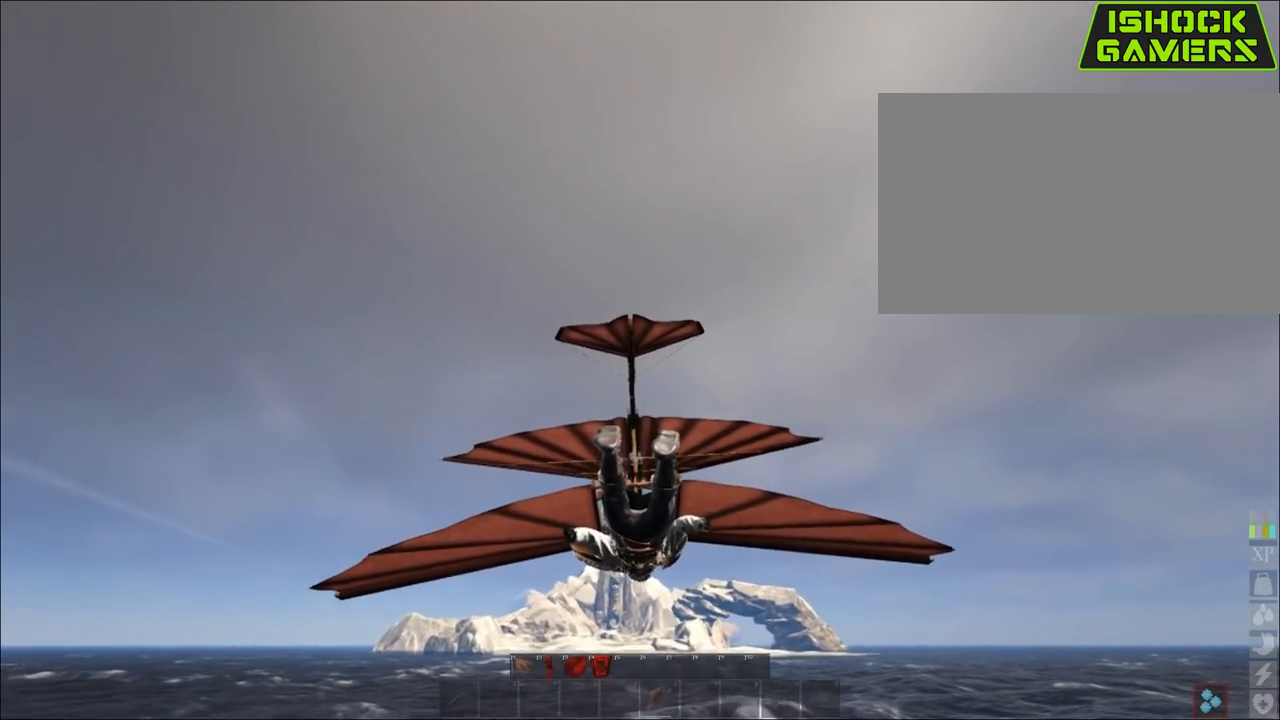
{"keys": [], "mouse": [], "mouse_move": "still", "events": []}
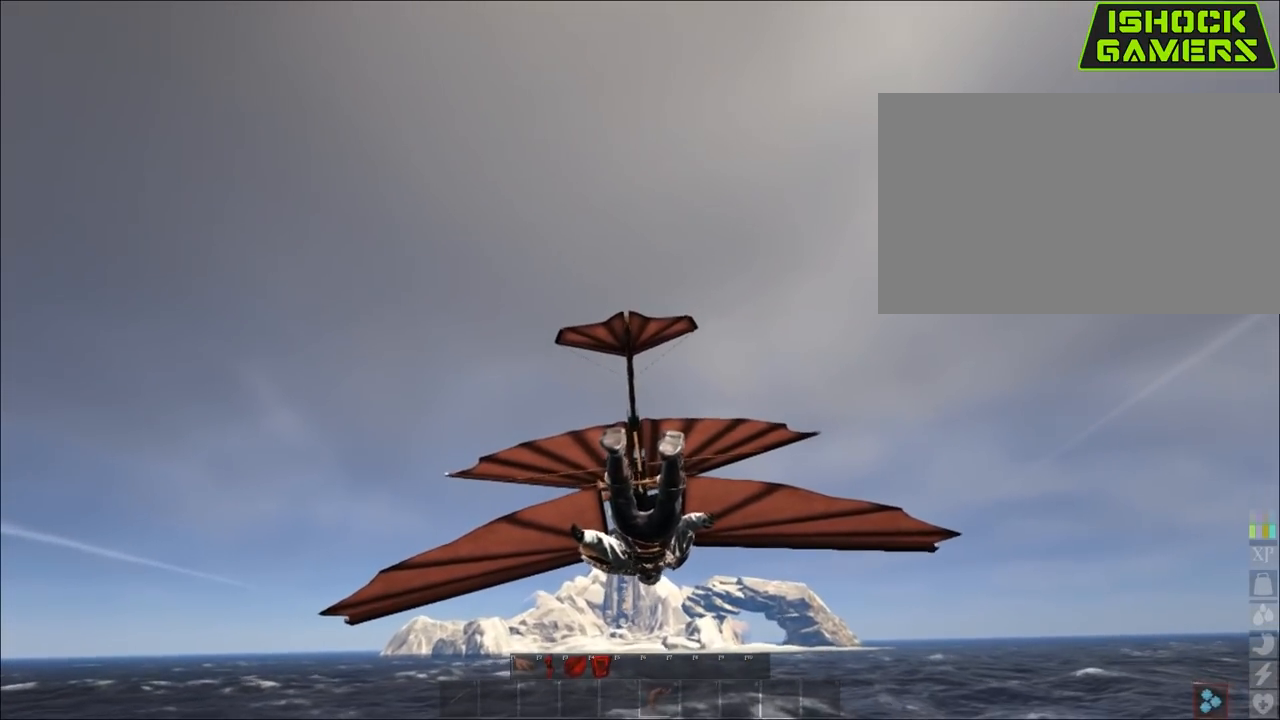
{"keys": [], "mouse": [], "mouse_move": "still", "events": [[233, "shift", "down"], [417, "shift", "up"]]}
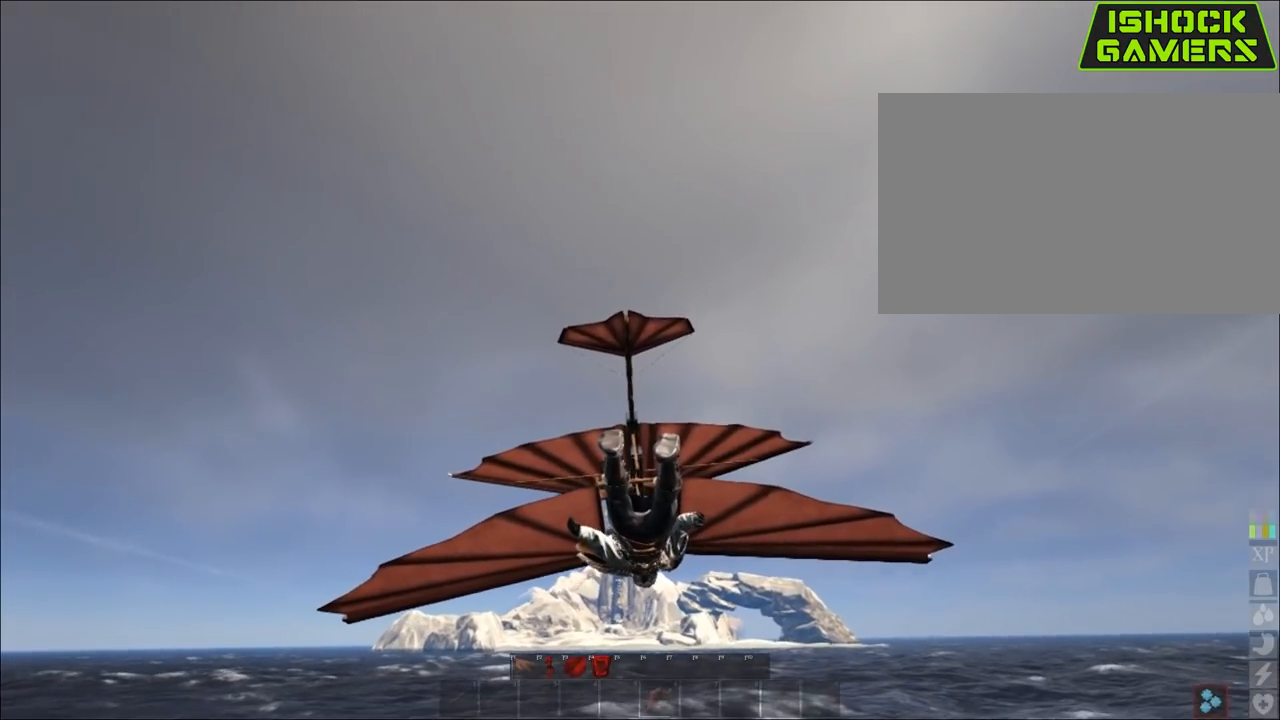
{"keys": ["shift"], "mouse": [], "mouse_move": "still", "events": [[383, "shift", "down"]]}
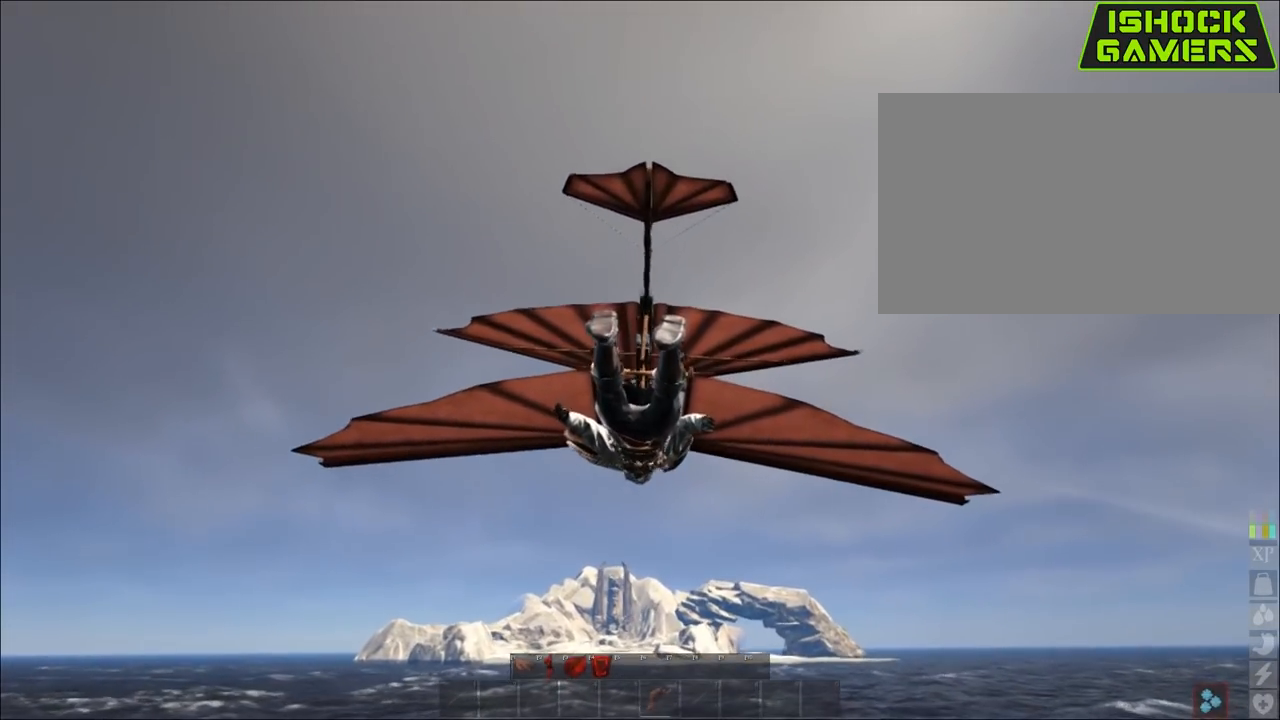
{"keys": [], "mouse": [], "mouse_move": "still", "events": [[67, "shift", "up"]]}
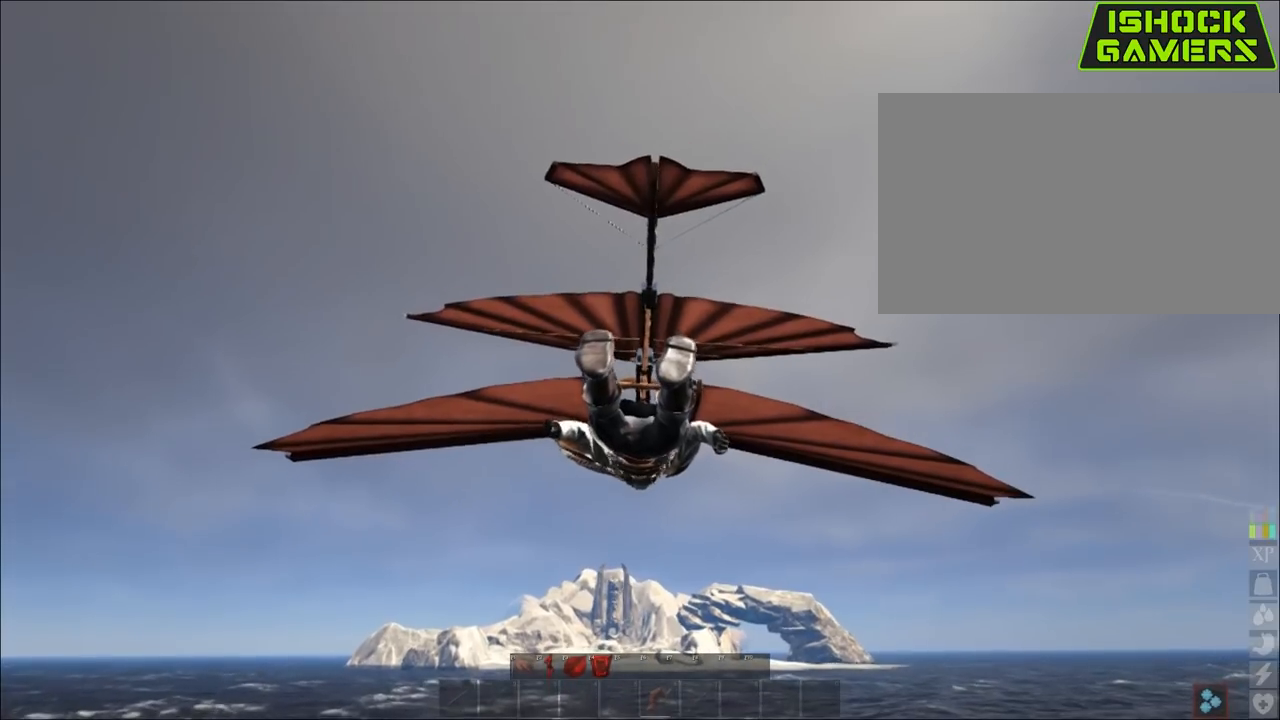
{"keys": [], "mouse": [], "mouse_move": "still", "events": []}
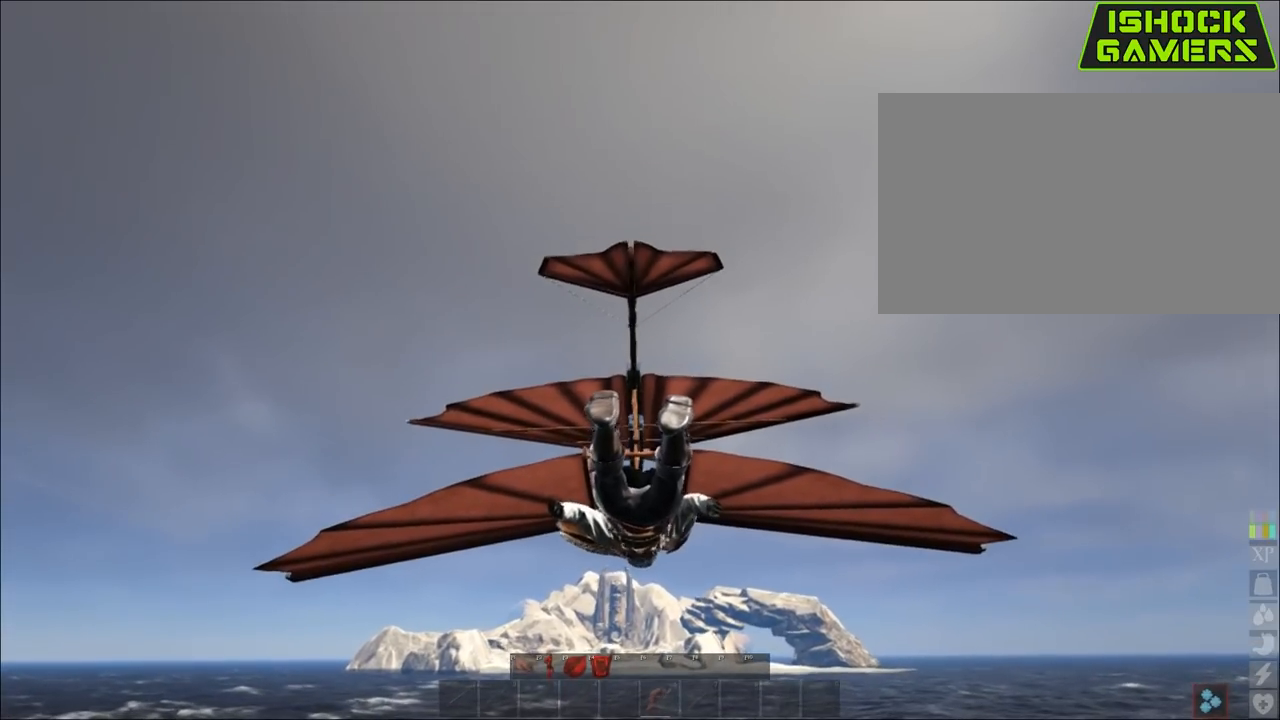
{"keys": [], "mouse": [], "mouse_move": "still", "events": []}
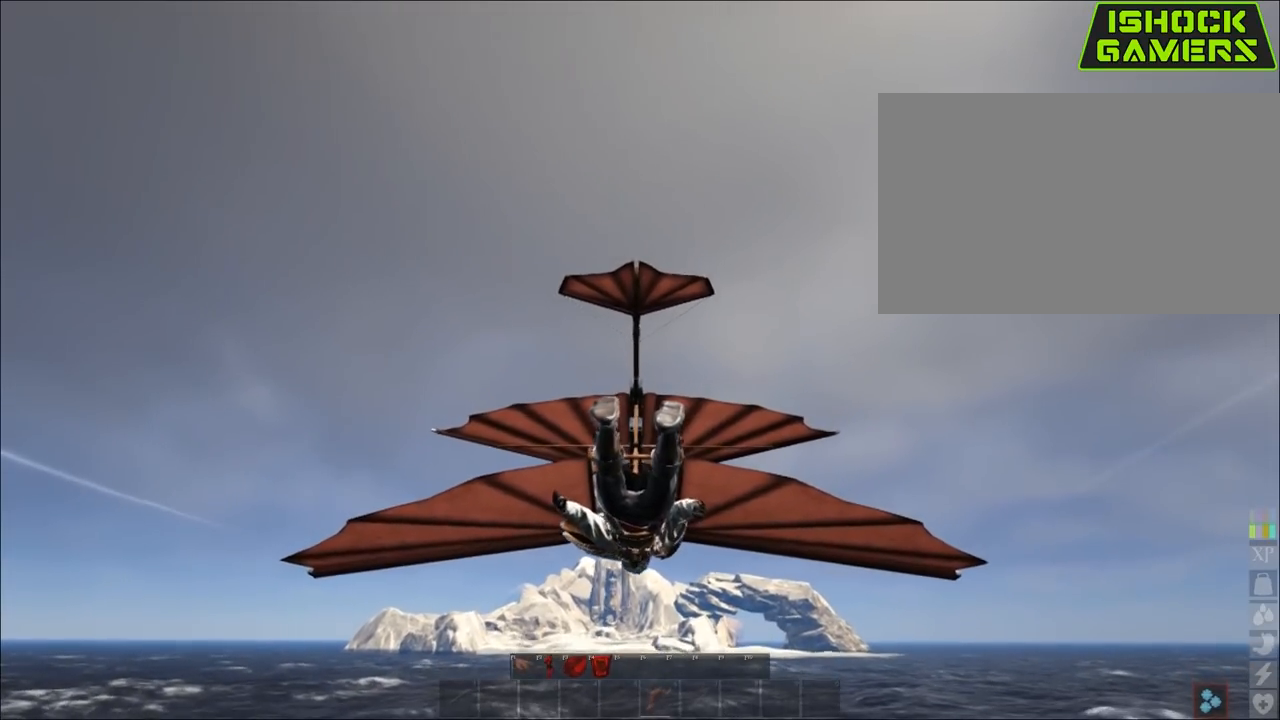
{"keys": [], "mouse": [], "mouse_move": "still", "events": []}
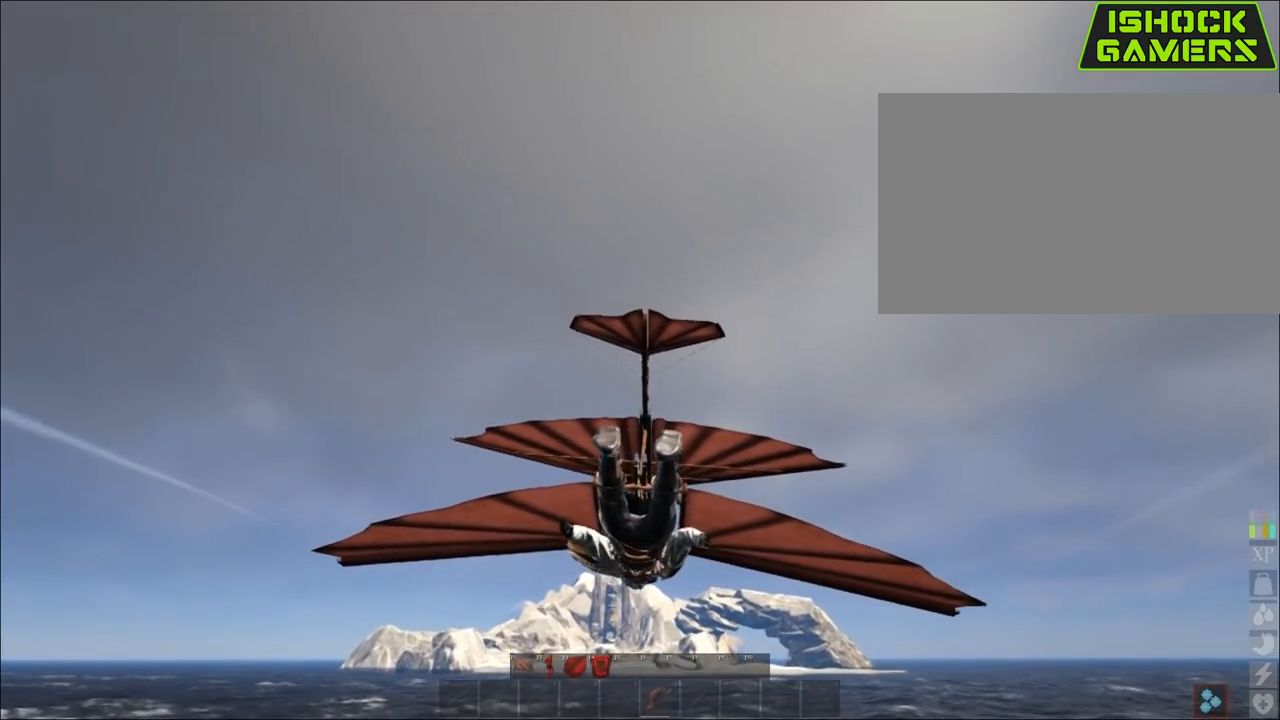
{"keys": [], "mouse": [], "mouse_move": "still", "events": []}
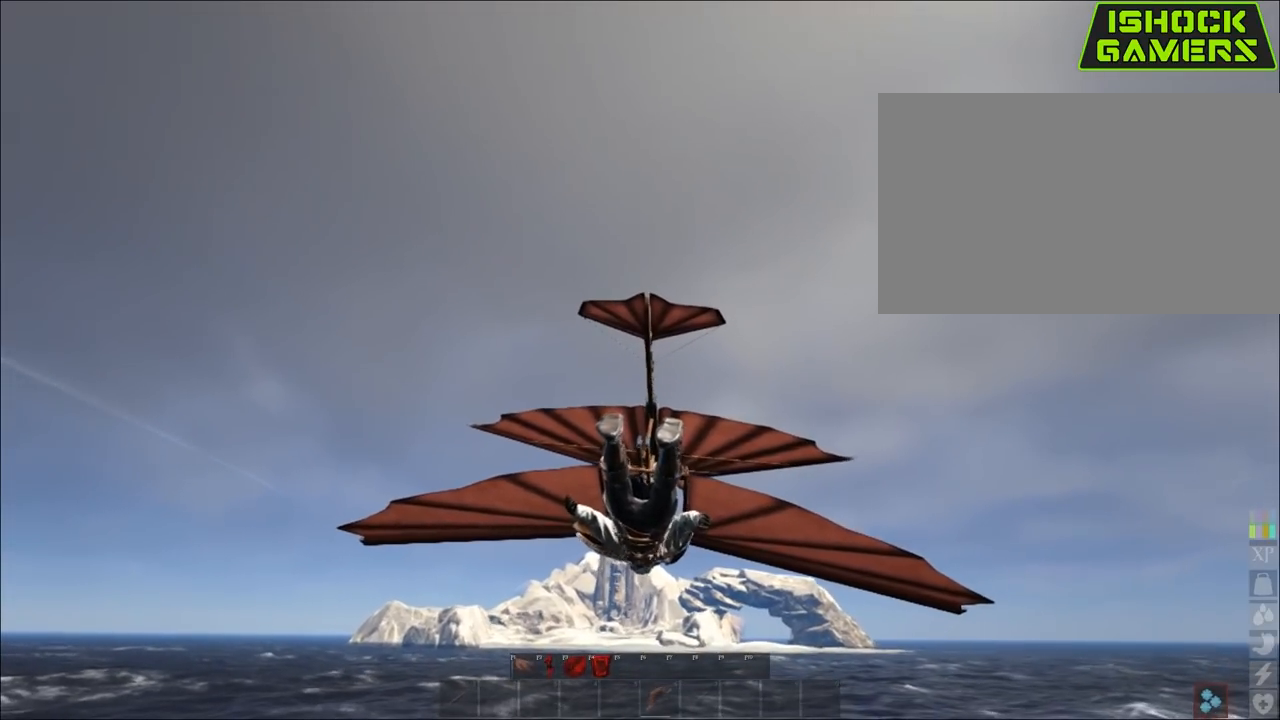
{"keys": [], "mouse": [], "mouse_move": "still", "events": []}
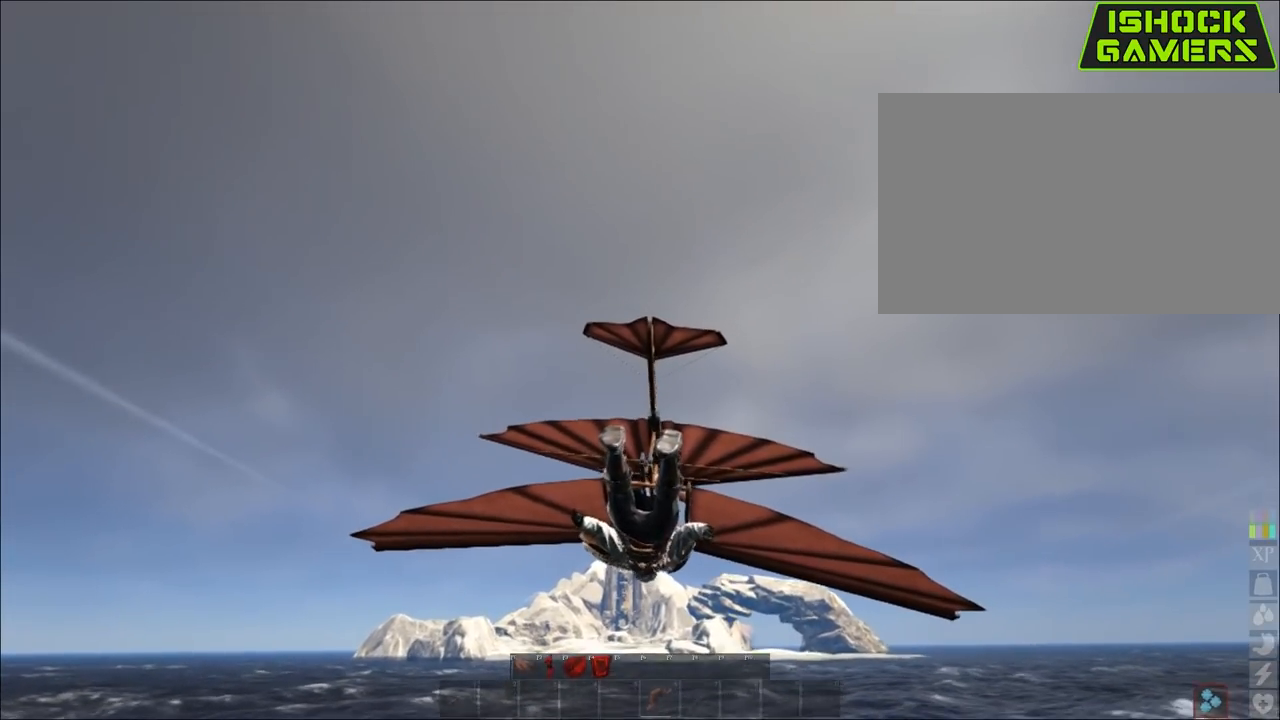
{"keys": [], "mouse": [], "mouse_move": "still", "events": []}
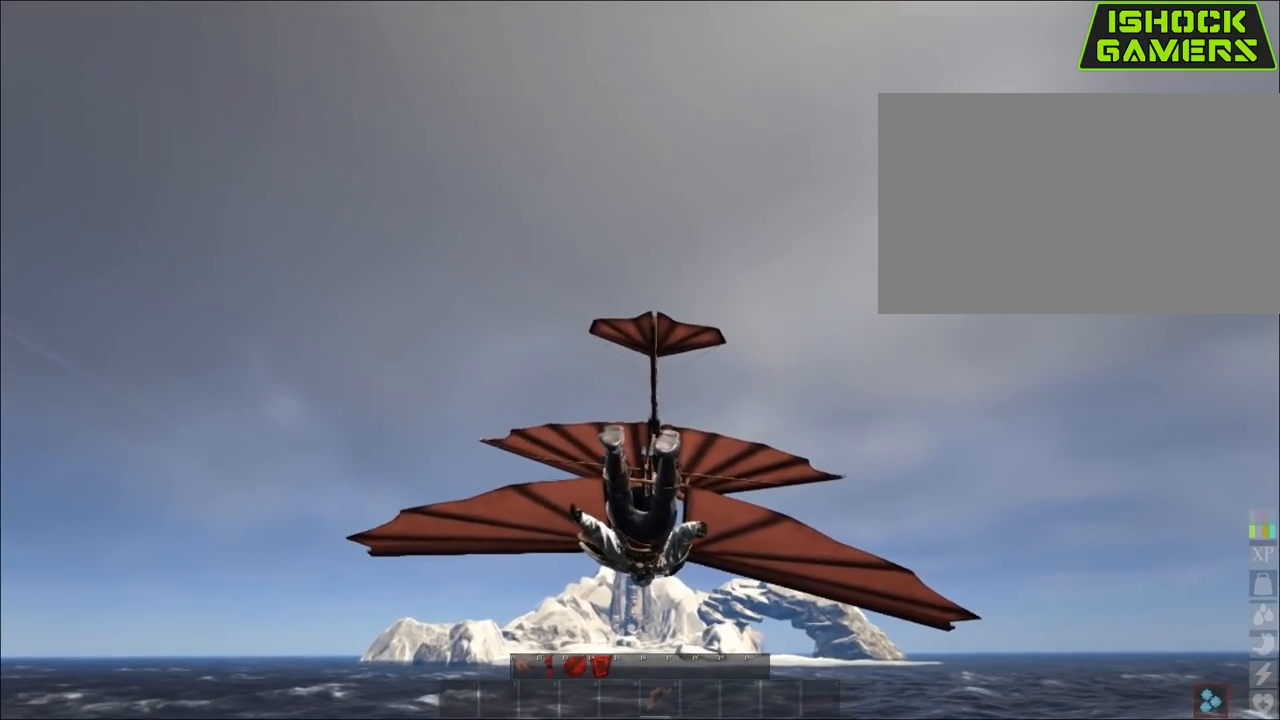
{"keys": [], "mouse": [], "mouse_move": "still", "events": [[267, "shift", "down"], [467, "shift", "up"]]}
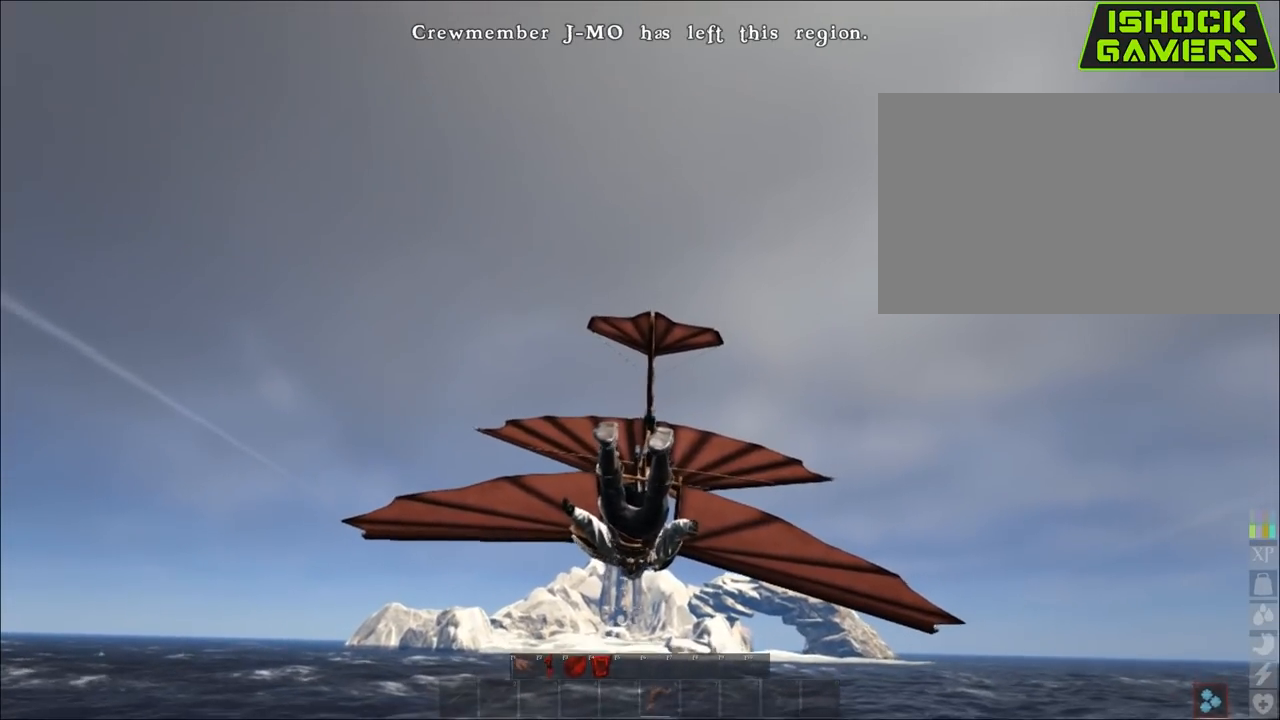
{"keys": ["shift"], "mouse": [], "mouse_move": "still", "events": [[383, "shift", "down"]]}
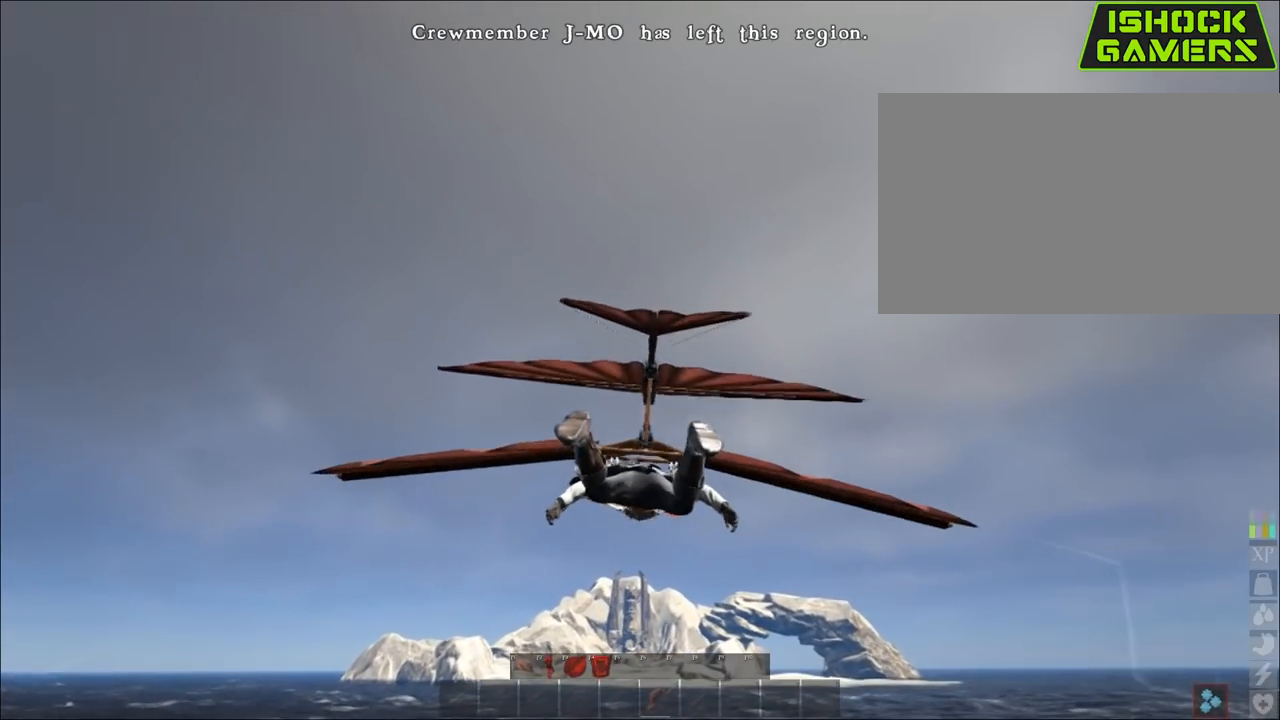
{"keys": [], "mouse": [], "mouse_move": "still", "events": [[17, "shift", "up"]]}
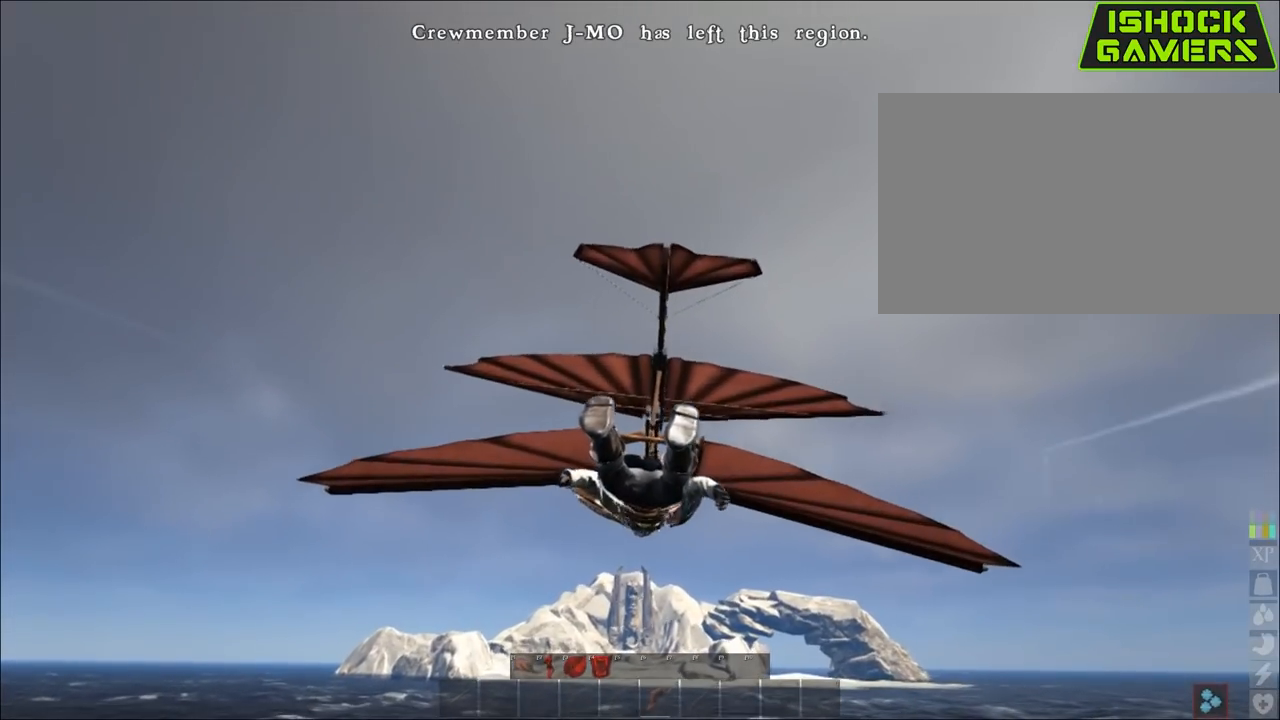
{"keys": [], "mouse": [], "mouse_move": "still", "events": []}